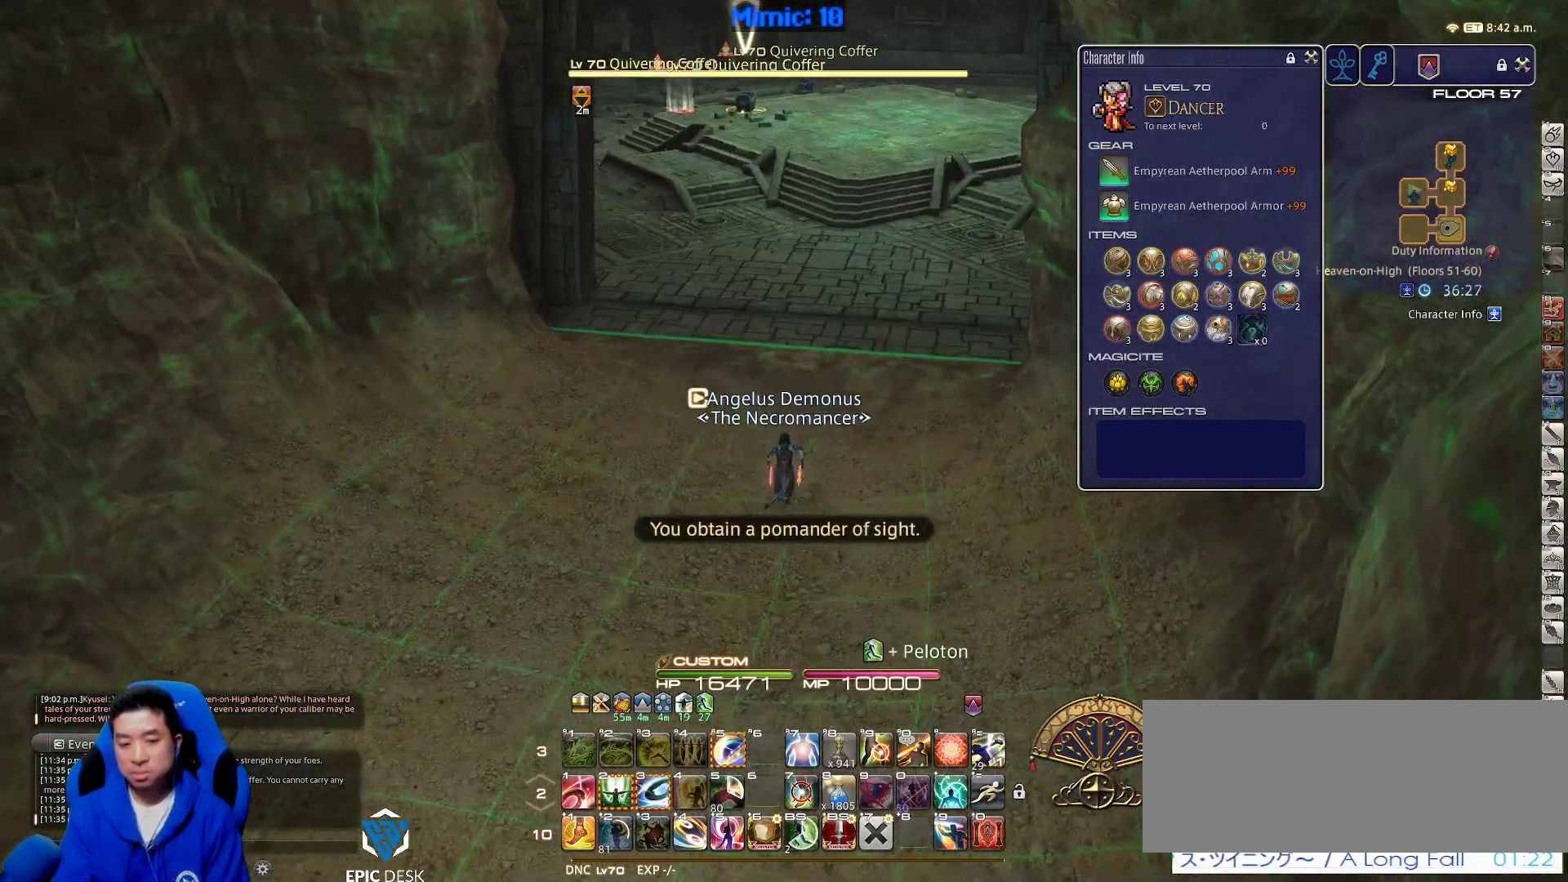
Gameplay with keyboard; each line is a JSON object with the keys held at the frame after it. "events" lists presses ("down") and releases ("up") of ".", "/", "0", "1", "2", "3", "4", "5", "6", "7", "8", "9", "a", "alt_l", "alt_r", "b", "backslash", "backspace", "c", "caps_lock", "comma", "ctrl_l", "ctrl_r", "d", "down", "e", "equals", "escape", "f", "f1", "f10", "f11", "f12", "f2", "f3", "f4", "f5", "f6", "f7", "f8", "f9", "g", "h", "i", "j", "k", "l", "lbracket", "left", "m", "minus", "n", "o", "p", "q", "quote", "r", "rbracket", "return", "right", "s", "semicolon", "shift_l", "shift_r", "space", "super", "t", "tab", "tilde", "u", "up", "v", "w", "x", "y" and "z" between this image and that frame as [ms after this image, input, new state], when the widget could be followed in between. No other keys are recorded. Mouse input is not recorded.
{"keys": ["w"], "events": [[17, "space", "down"], [167, "space", "up"]]}
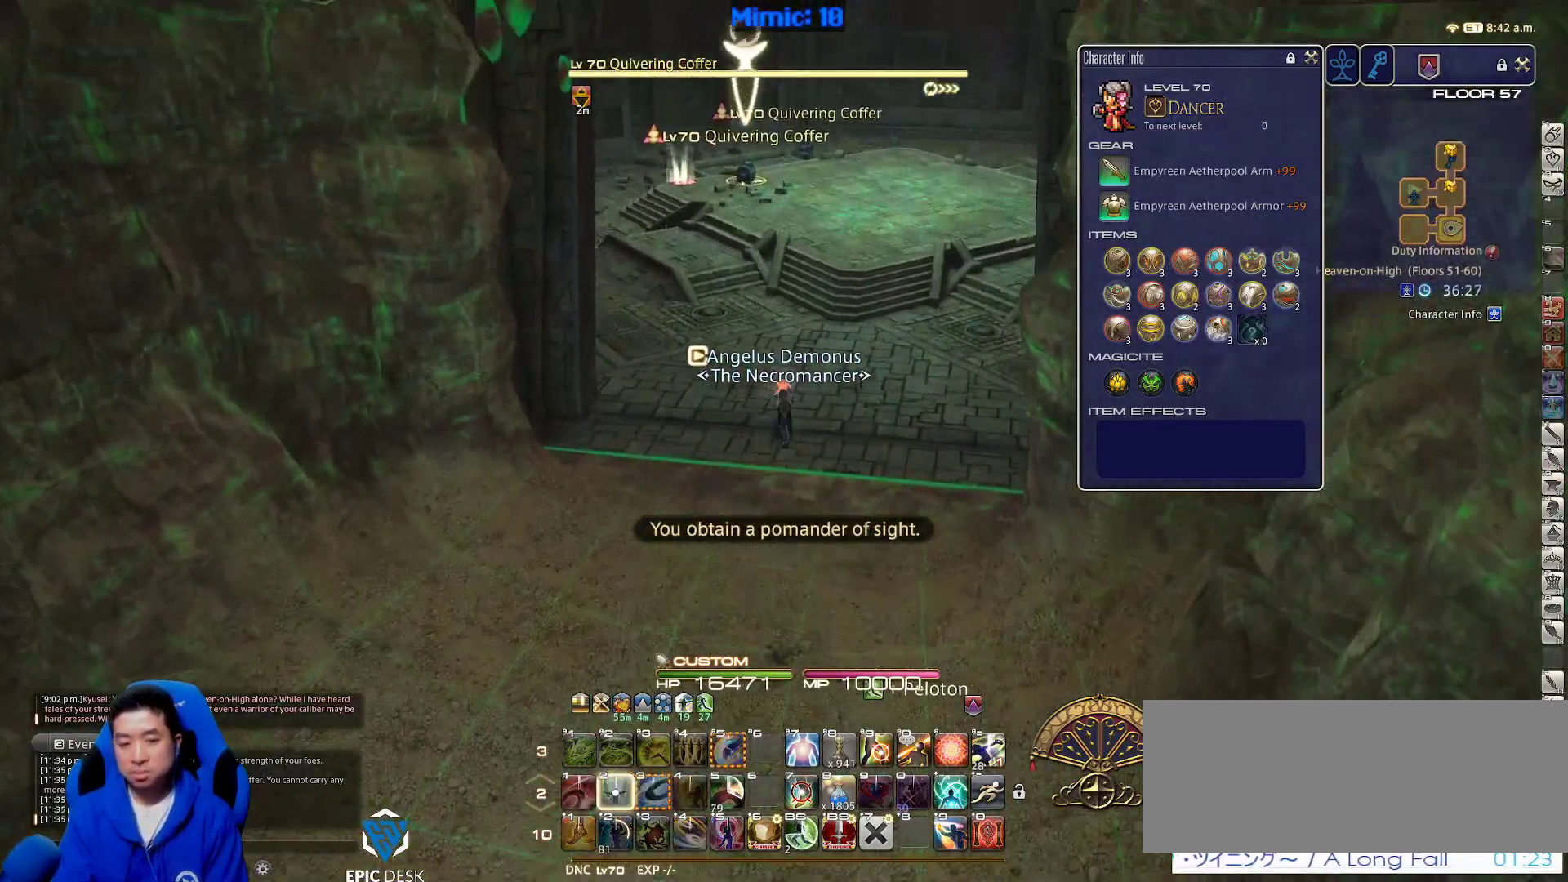
{"keys": ["w"], "events": [[33, "2", "down"], [117, "2", "up"]]}
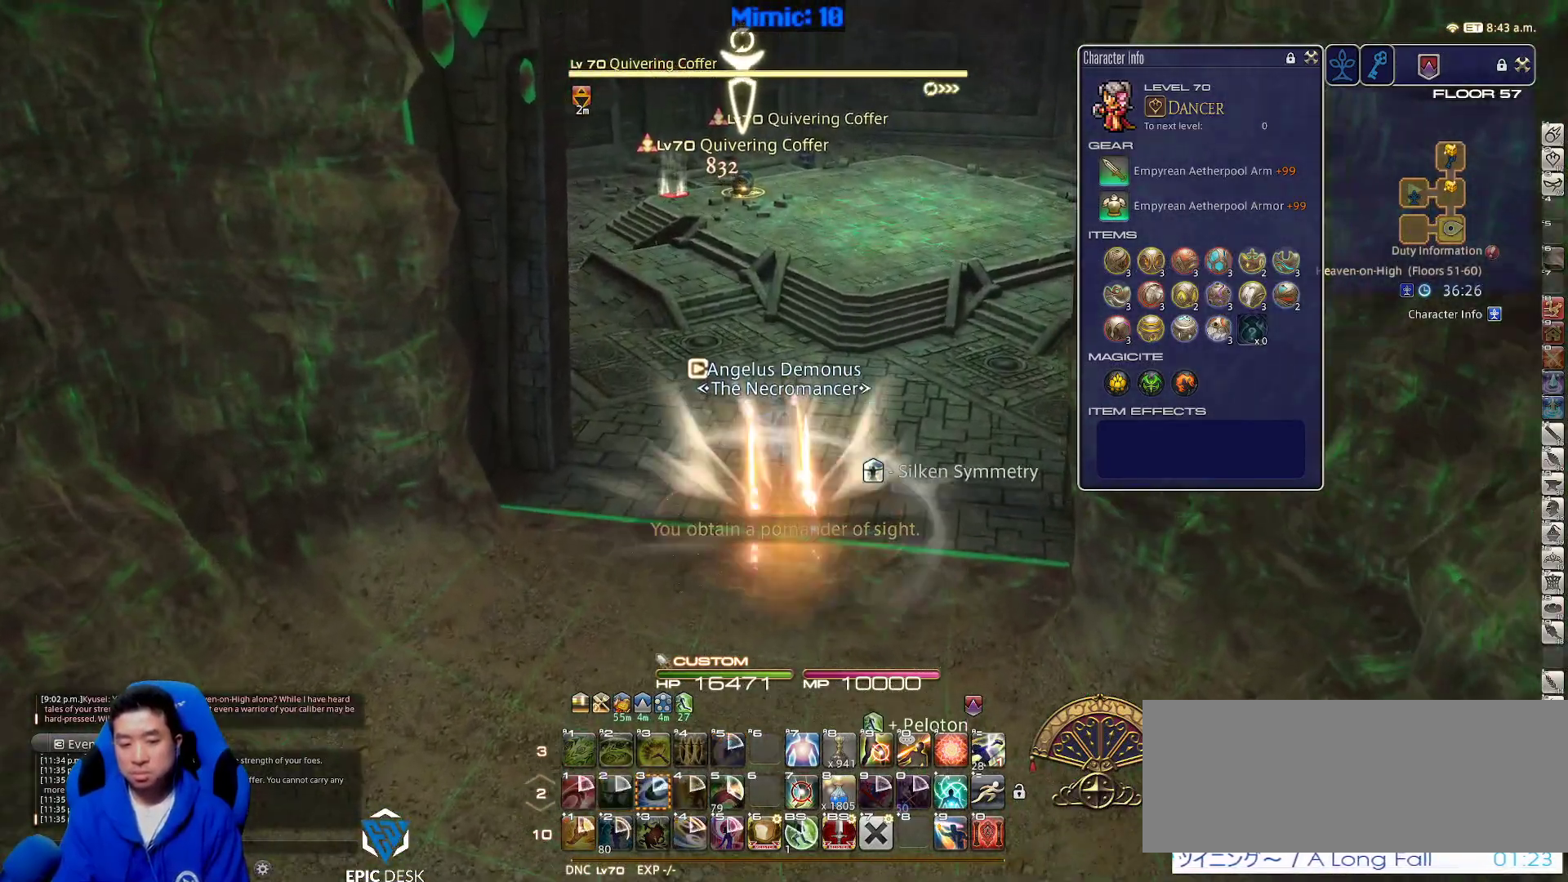
{"keys": ["return", "s"], "events": [[100, "a", "down"], [100, "return", "down"], [100, "w", "up"], [183, "return", "up"], [183, "s", "down"], [283, "a", "up"], [283, "return", "down"], [367, "return", "up"], [417, "return", "down"]]}
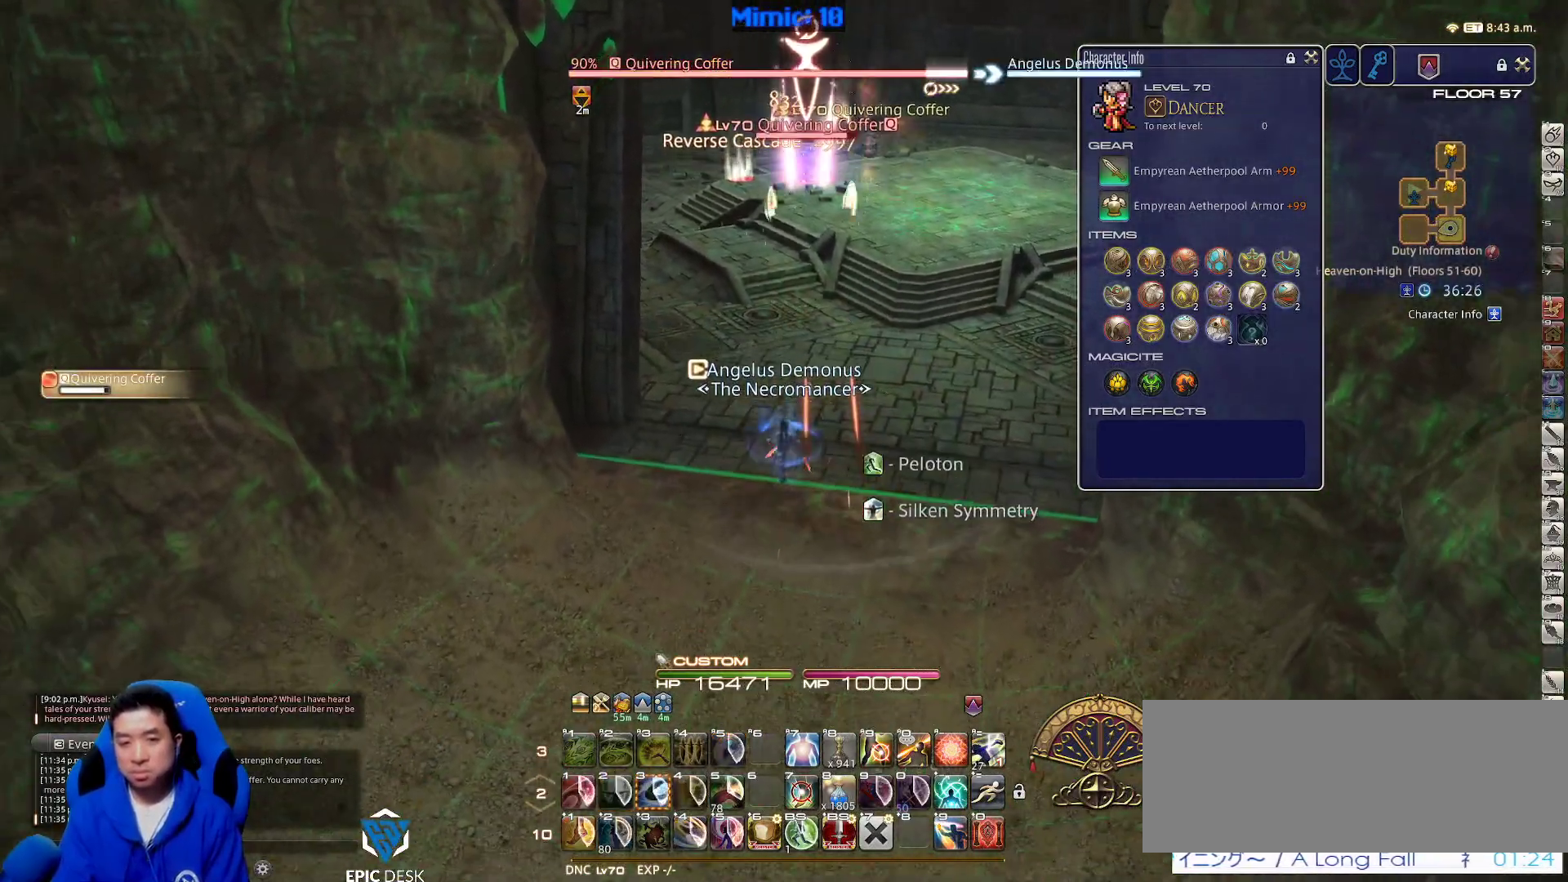
{"keys": ["s"], "events": [[50, "return", "up"], [200, "space", "down"], [350, "space", "up"]]}
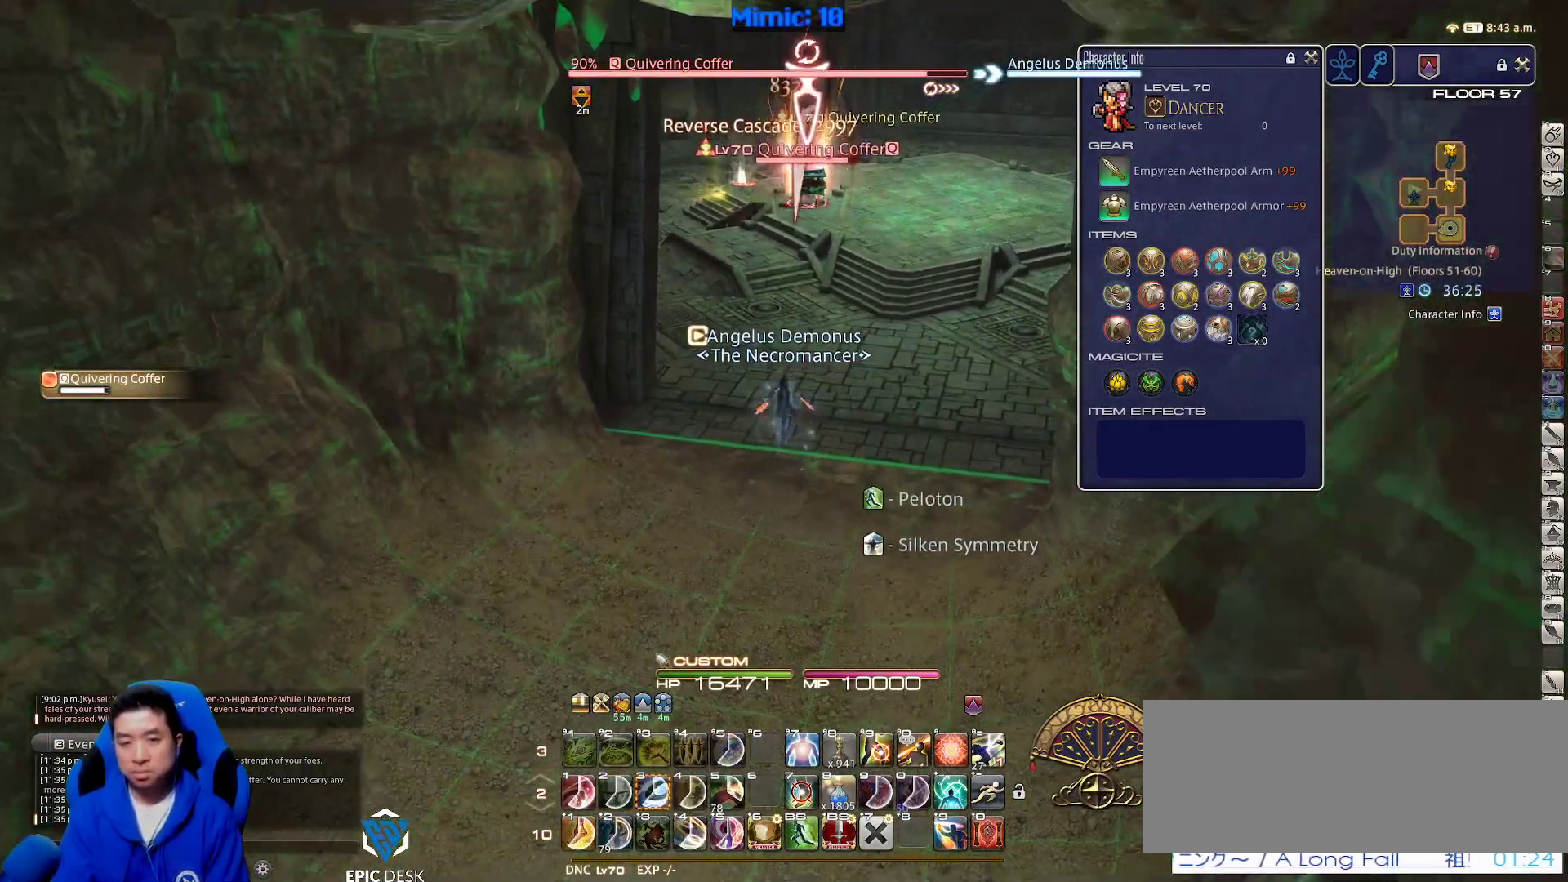
{"keys": ["s"], "events": [[133, "rbracket", "down"], [233, "rbracket", "up"]]}
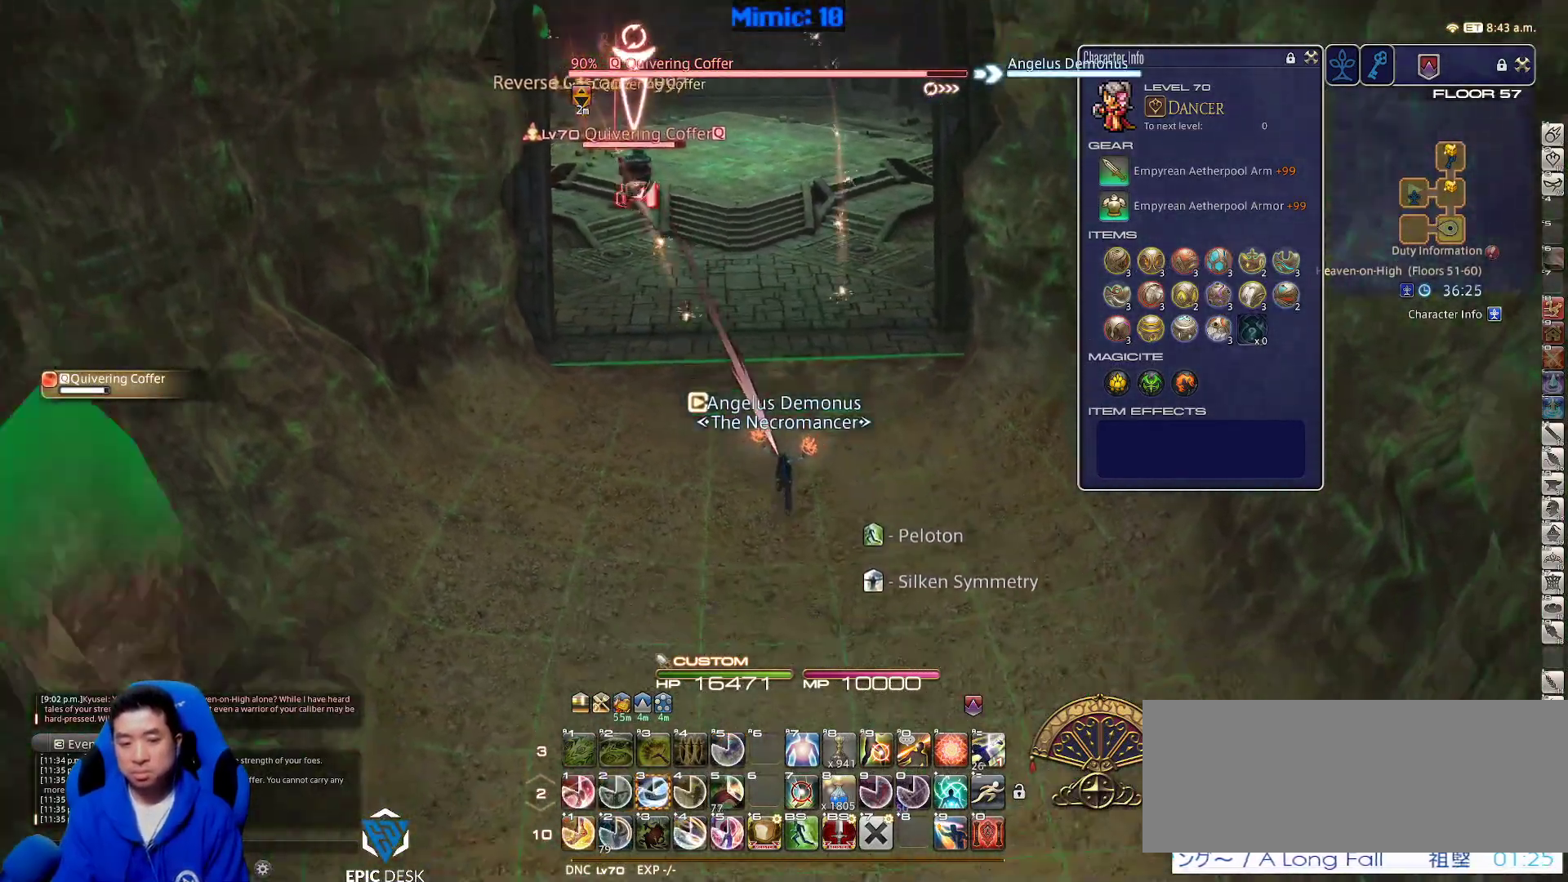
{"keys": ["s", "shift_r"], "events": [[467, "shift_r", "down"]]}
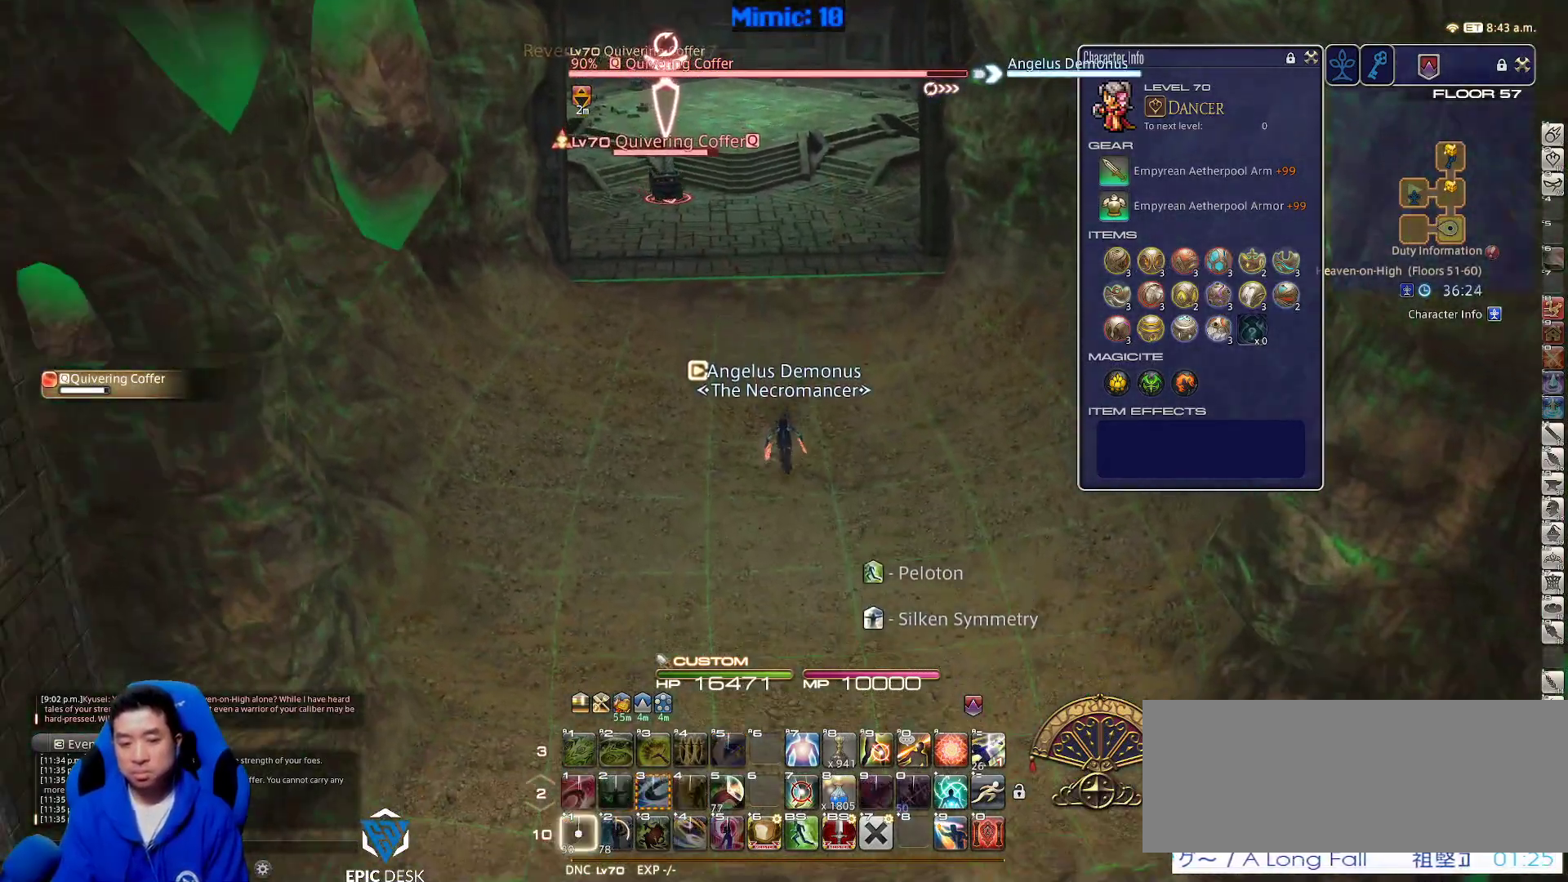
{"keys": [], "events": [[17, "1", "down"], [117, "1", "up"], [117, "shift_r", "up"], [250, "a", "down"], [383, "return", "down"], [383, "s", "up"], [433, "return", "up"], [483, "a", "up"]]}
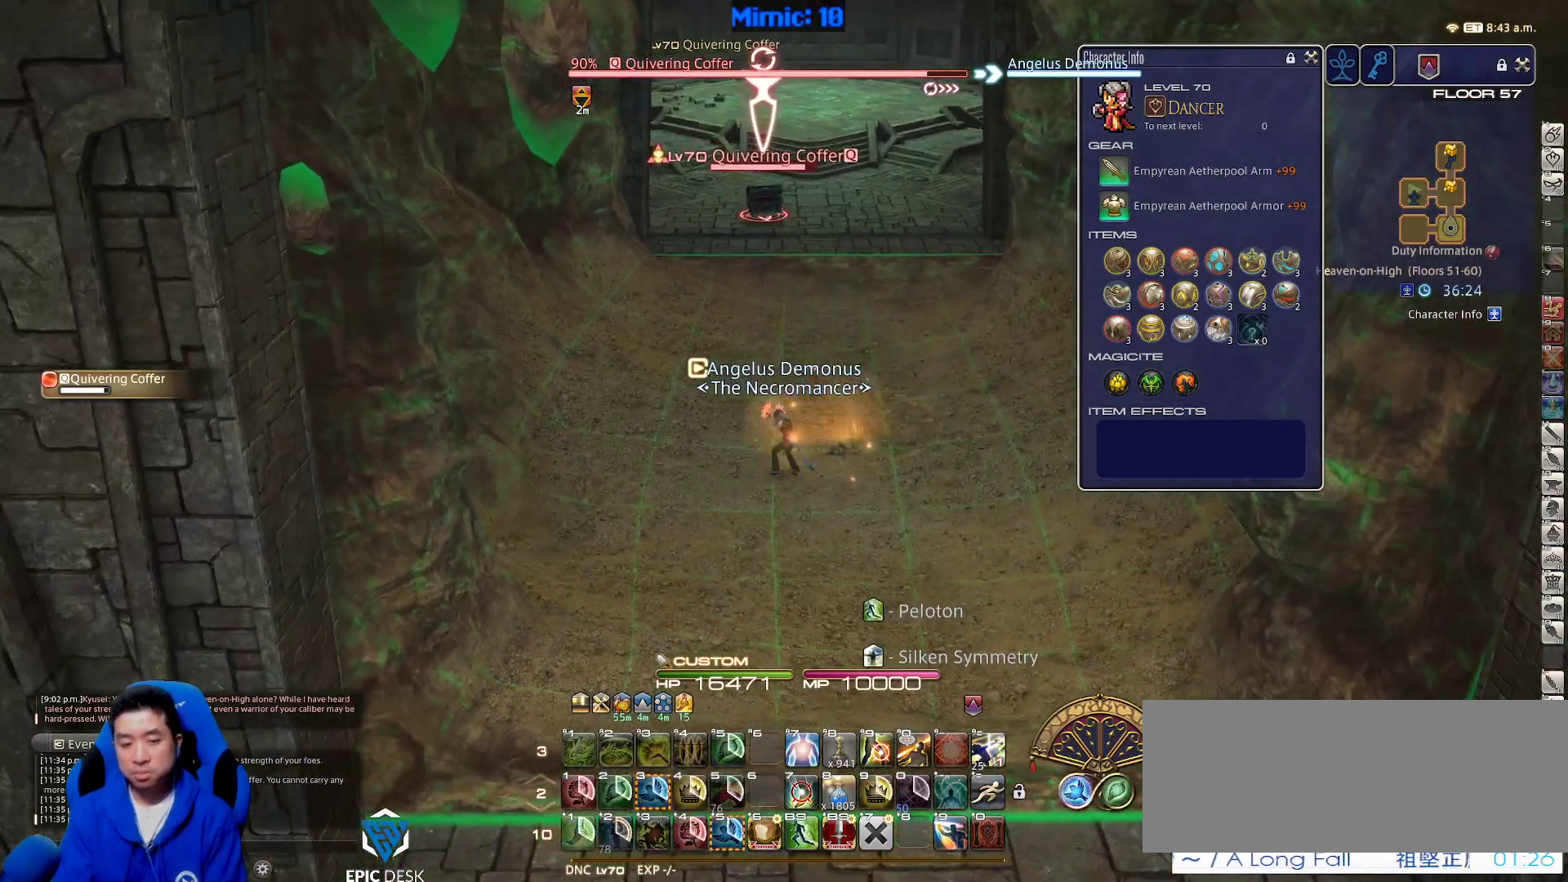
{"keys": [], "events": [[33, "return", "down"], [67, "return", "up"], [167, "return", "down"], [283, "return", "up"], [317, "return", "down"], [417, "return", "up"]]}
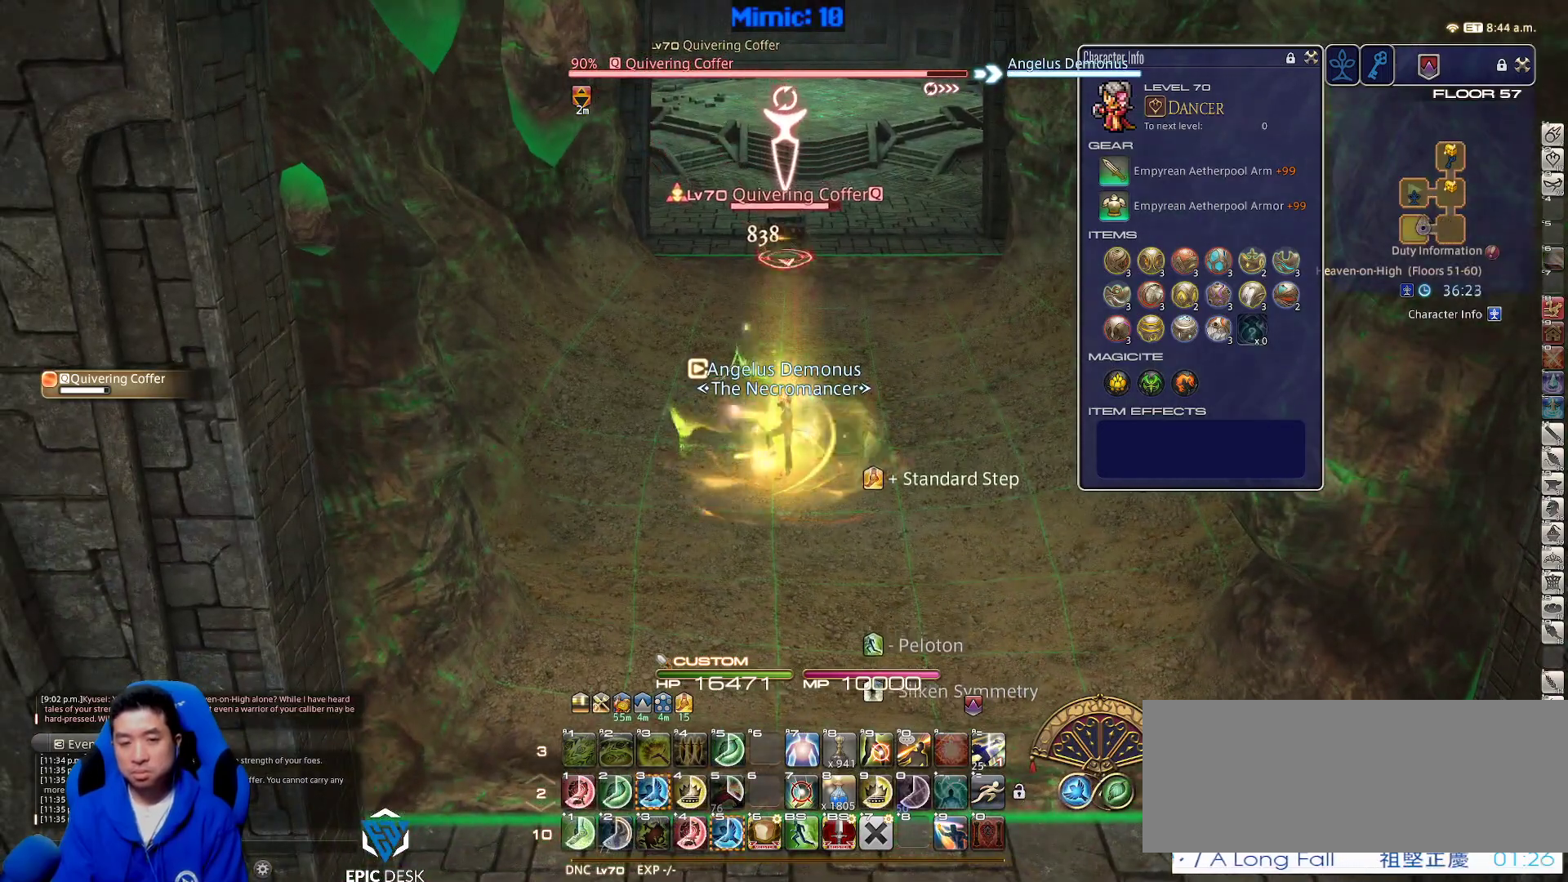
{"keys": ["s"], "events": [[50, "lbracket", "down"], [50, "s", "down"], [100, "lbracket", "up"]]}
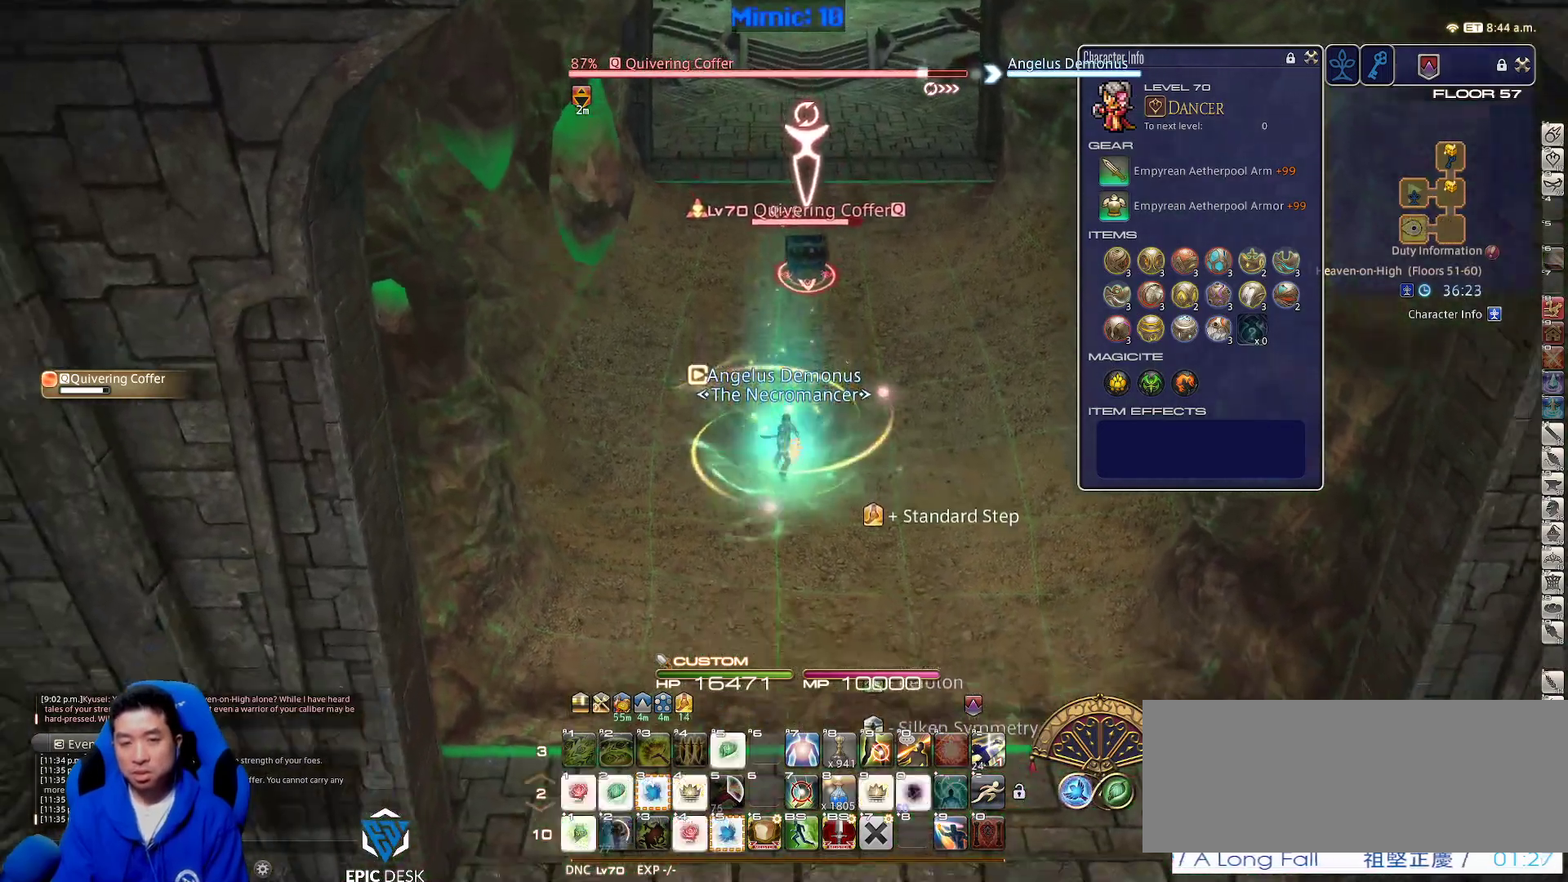
{"keys": ["s"], "events": [[17, "3", "down"], [117, "3", "up"], [167, "3", "down"], [250, "3", "up"], [250, "rbracket", "down"], [350, "rbracket", "up"]]}
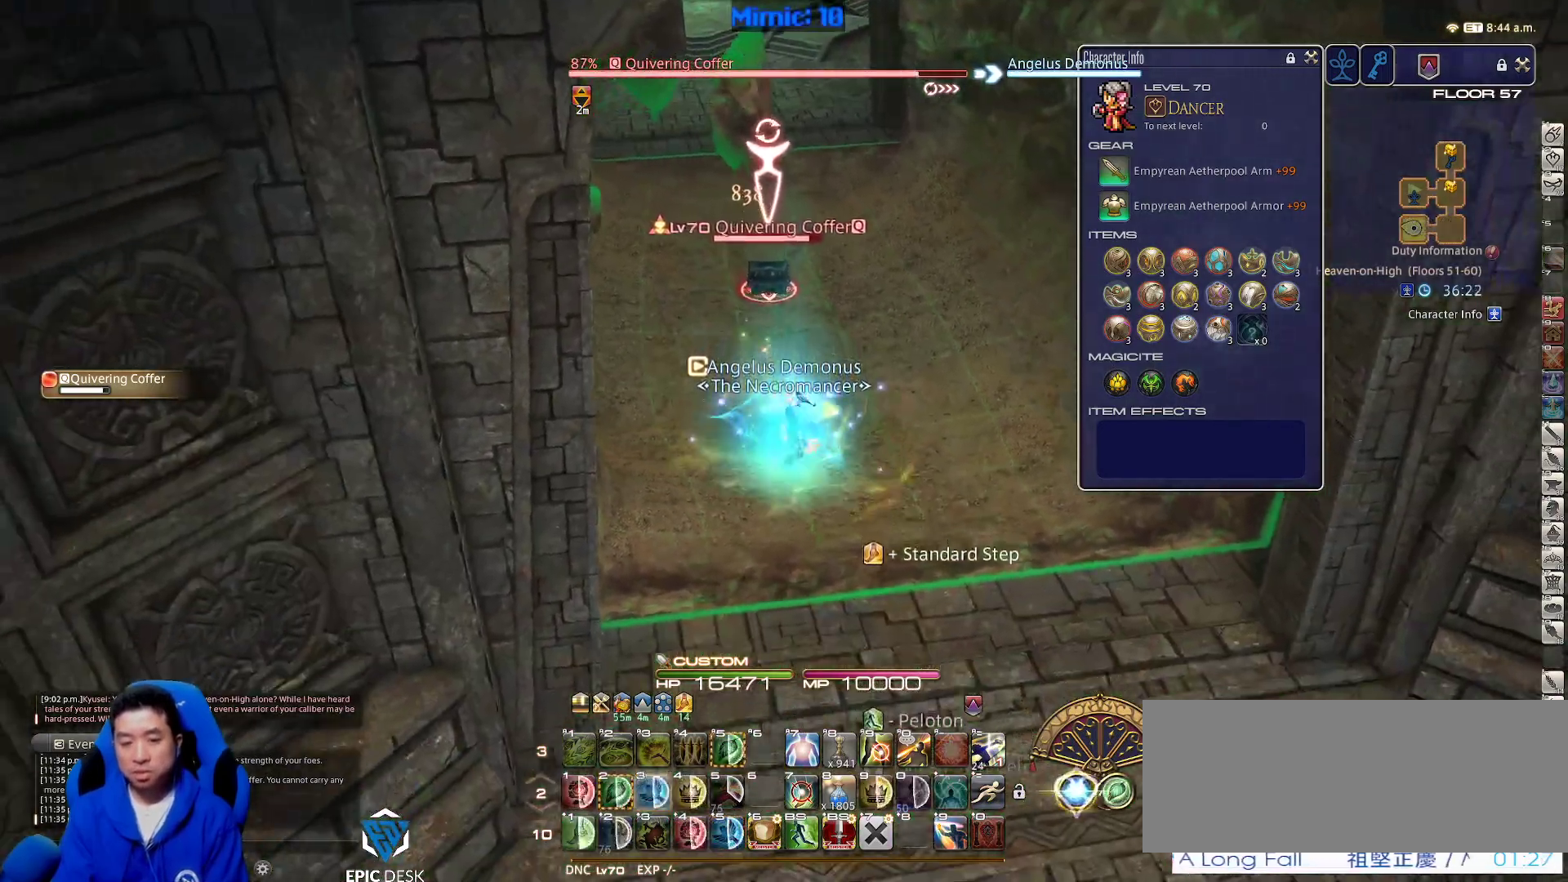
{"keys": [], "events": [[33, "return", "down"], [117, "return", "up"], [217, "return", "down"], [317, "return", "up"], [350, "return", "down"], [500, "return", "up"], [500, "s", "up"]]}
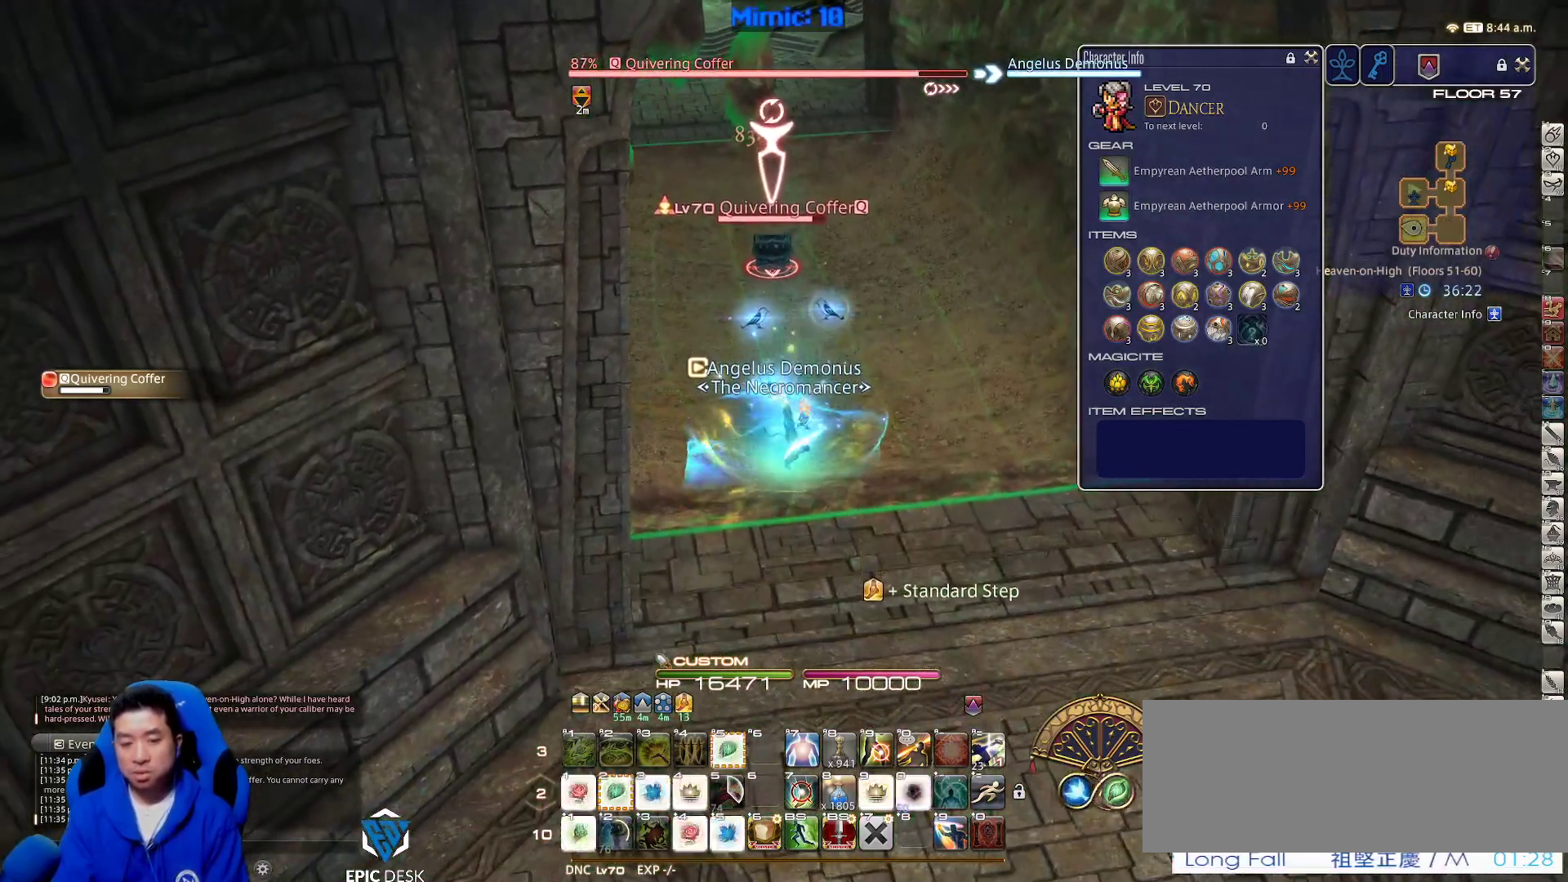
{"keys": [], "events": [[50, "2", "down"], [150, "2", "up"], [200, "2", "down"], [433, "2", "up"]]}
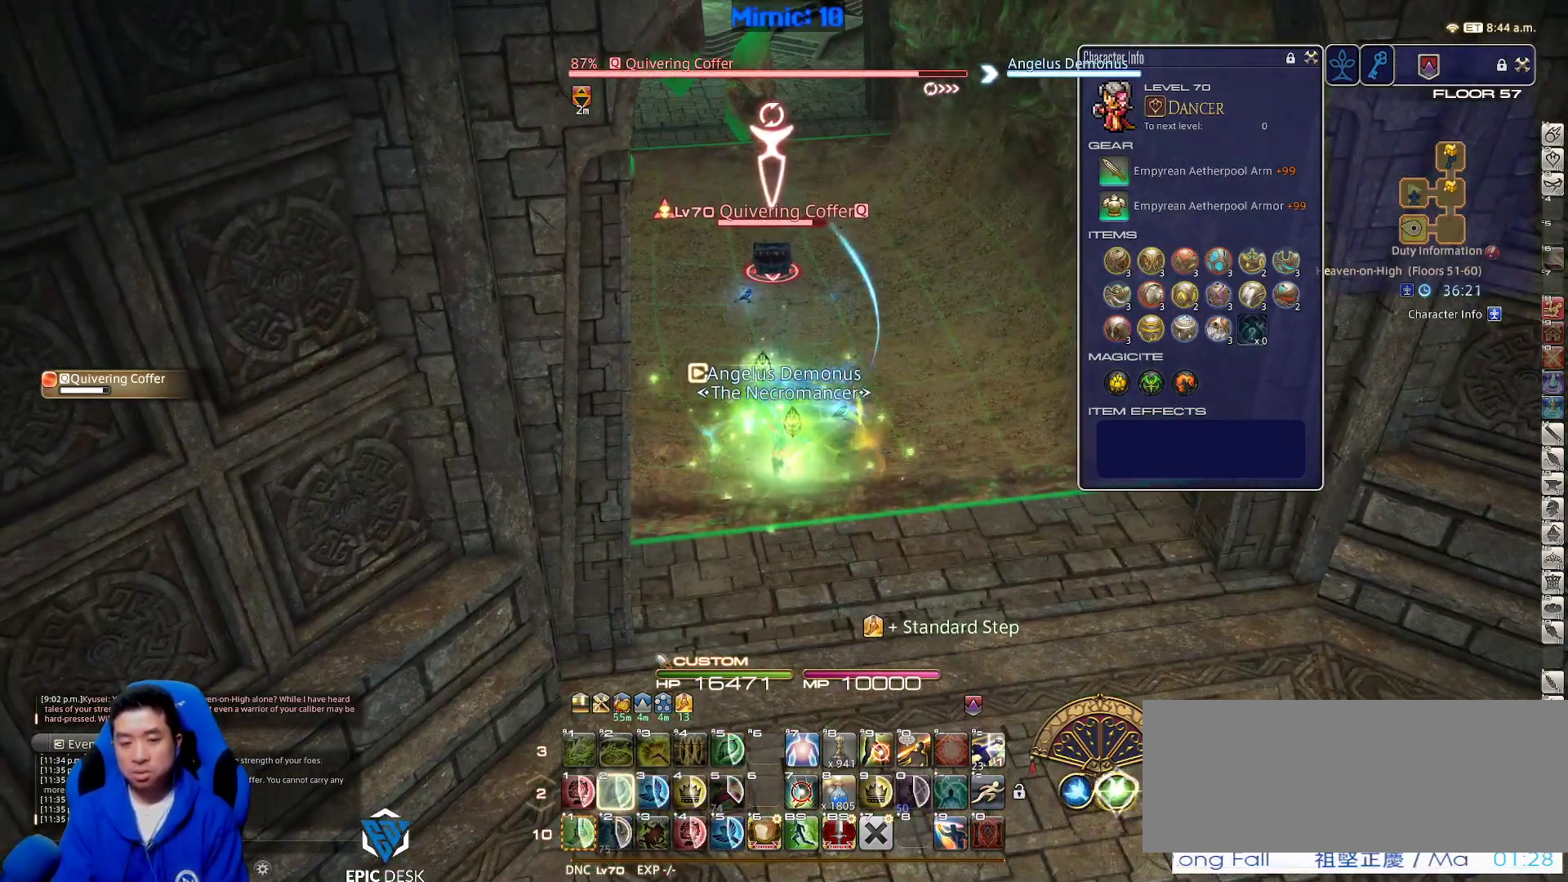
{"keys": ["d", "shift_r", "w"], "events": [[67, "w", "down"], [383, "shift_r", "down"], [483, "d", "down"]]}
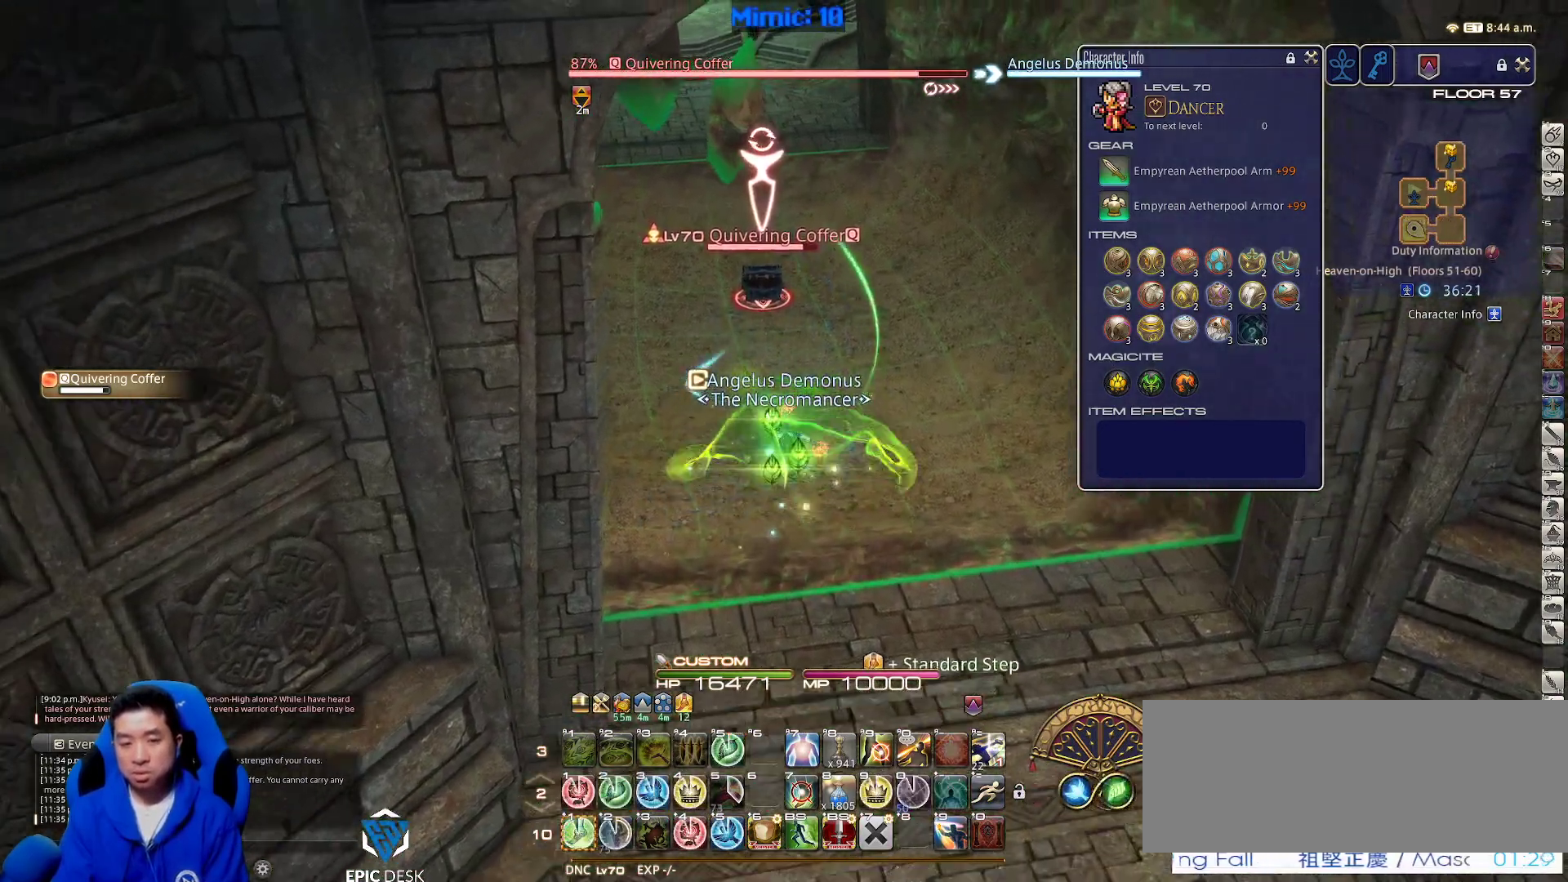
{"keys": ["1", "d", "w"], "events": [[167, "1", "down"], [217, "1", "up"], [300, "1", "down"], [367, "1", "up"], [400, "1", "down"], [500, "shift_r", "up"]]}
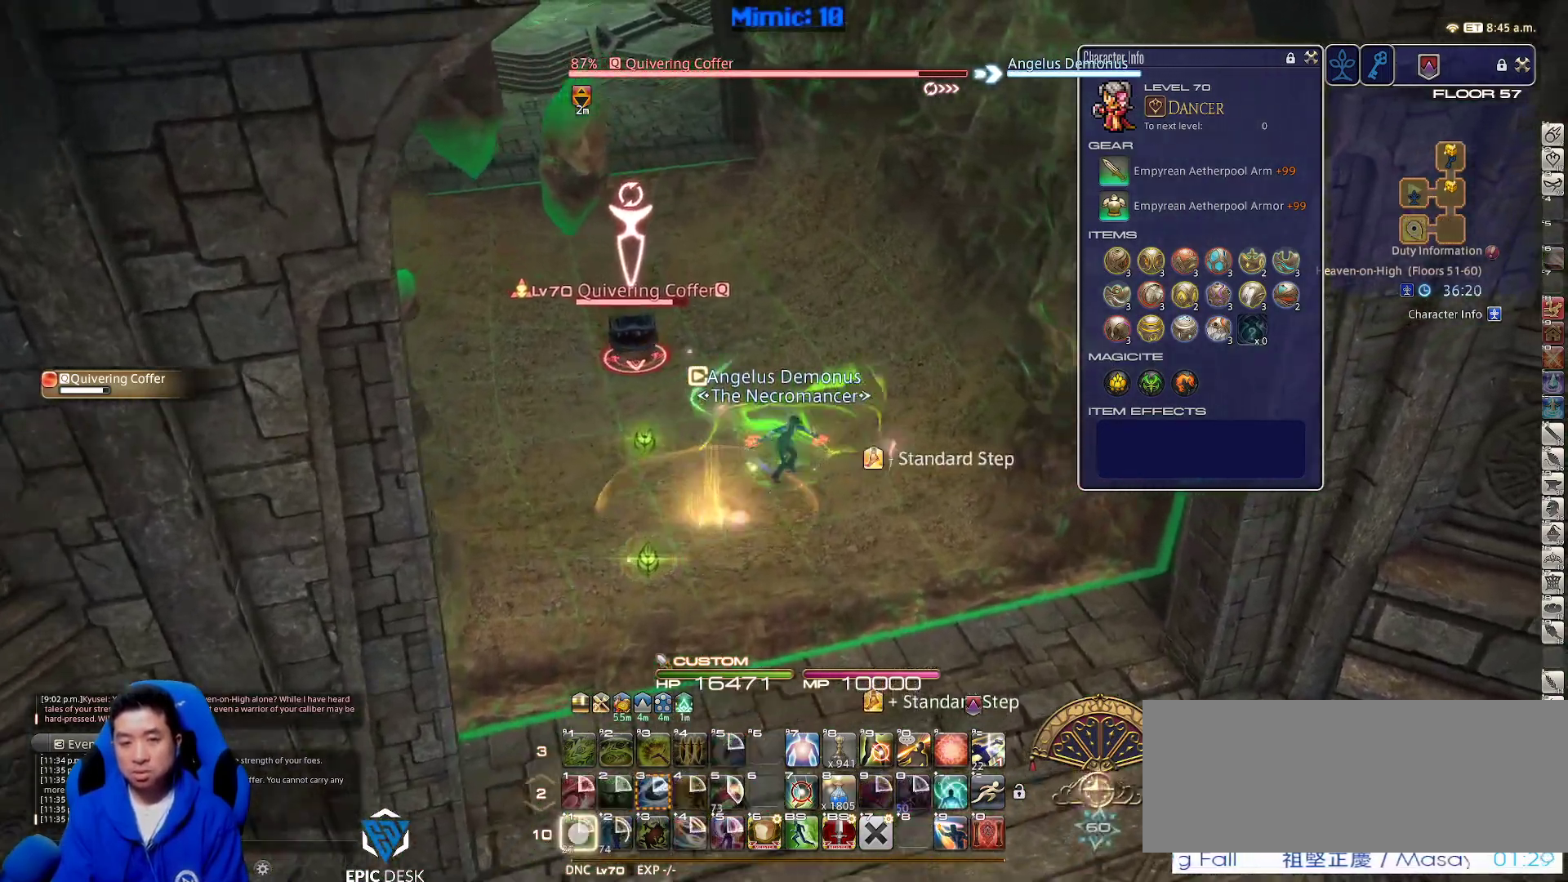
{"keys": ["d", "w"], "events": [[50, "1", "up"], [83, "lbracket", "down"], [83, "p", "down"], [183, "lbracket", "up"], [183, "p", "up"], [283, "return", "down"], [367, "return", "up"]]}
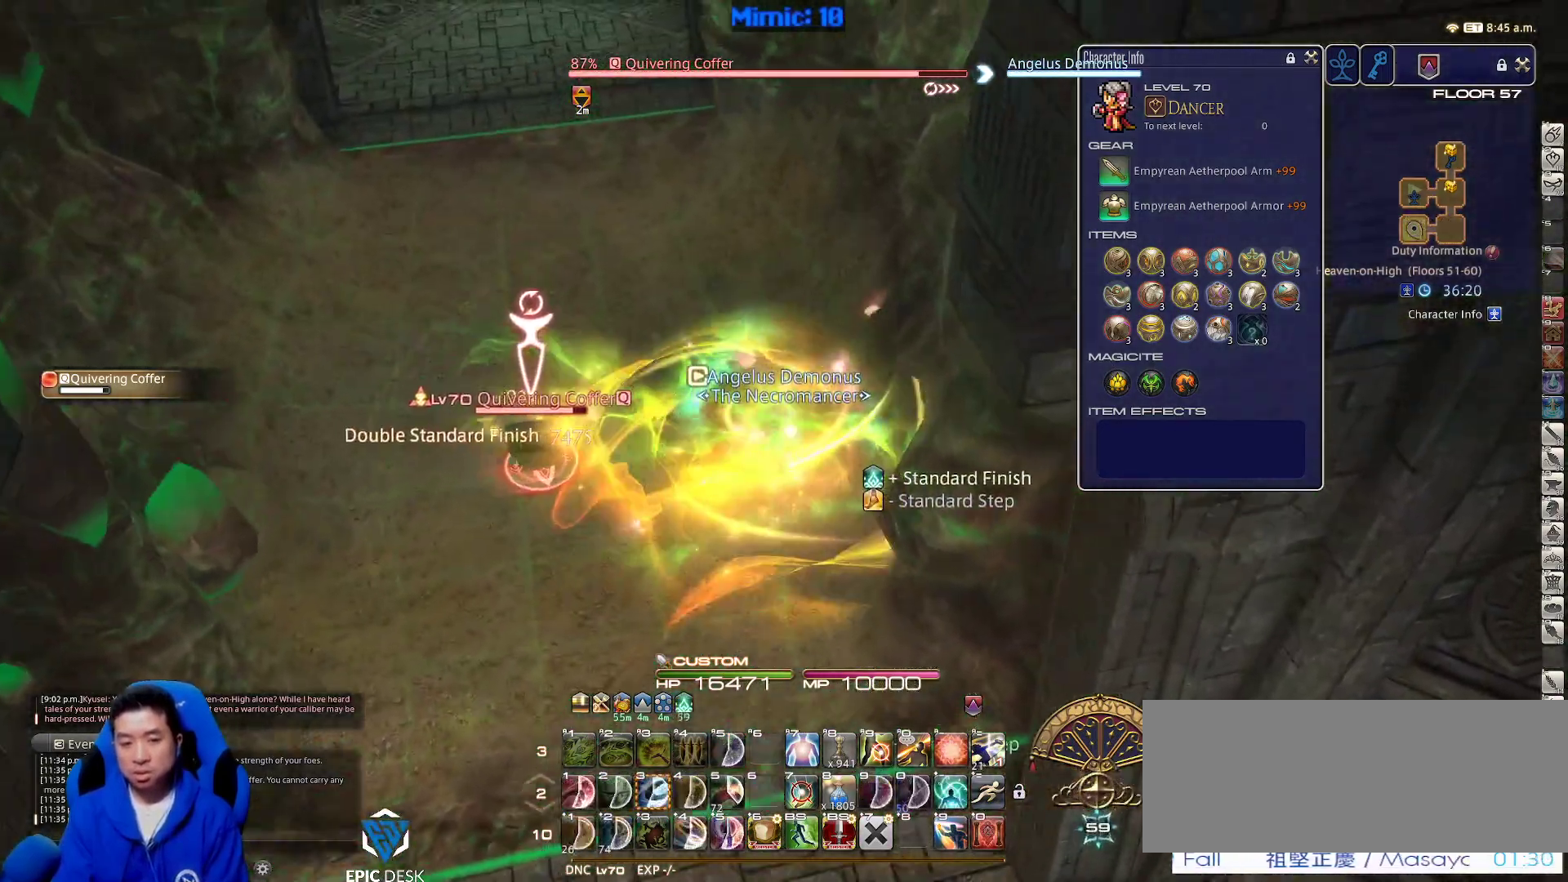
{"keys": ["w"], "events": [[50, "d", "up"], [50, "minus", "down"], [117, "minus", "up"]]}
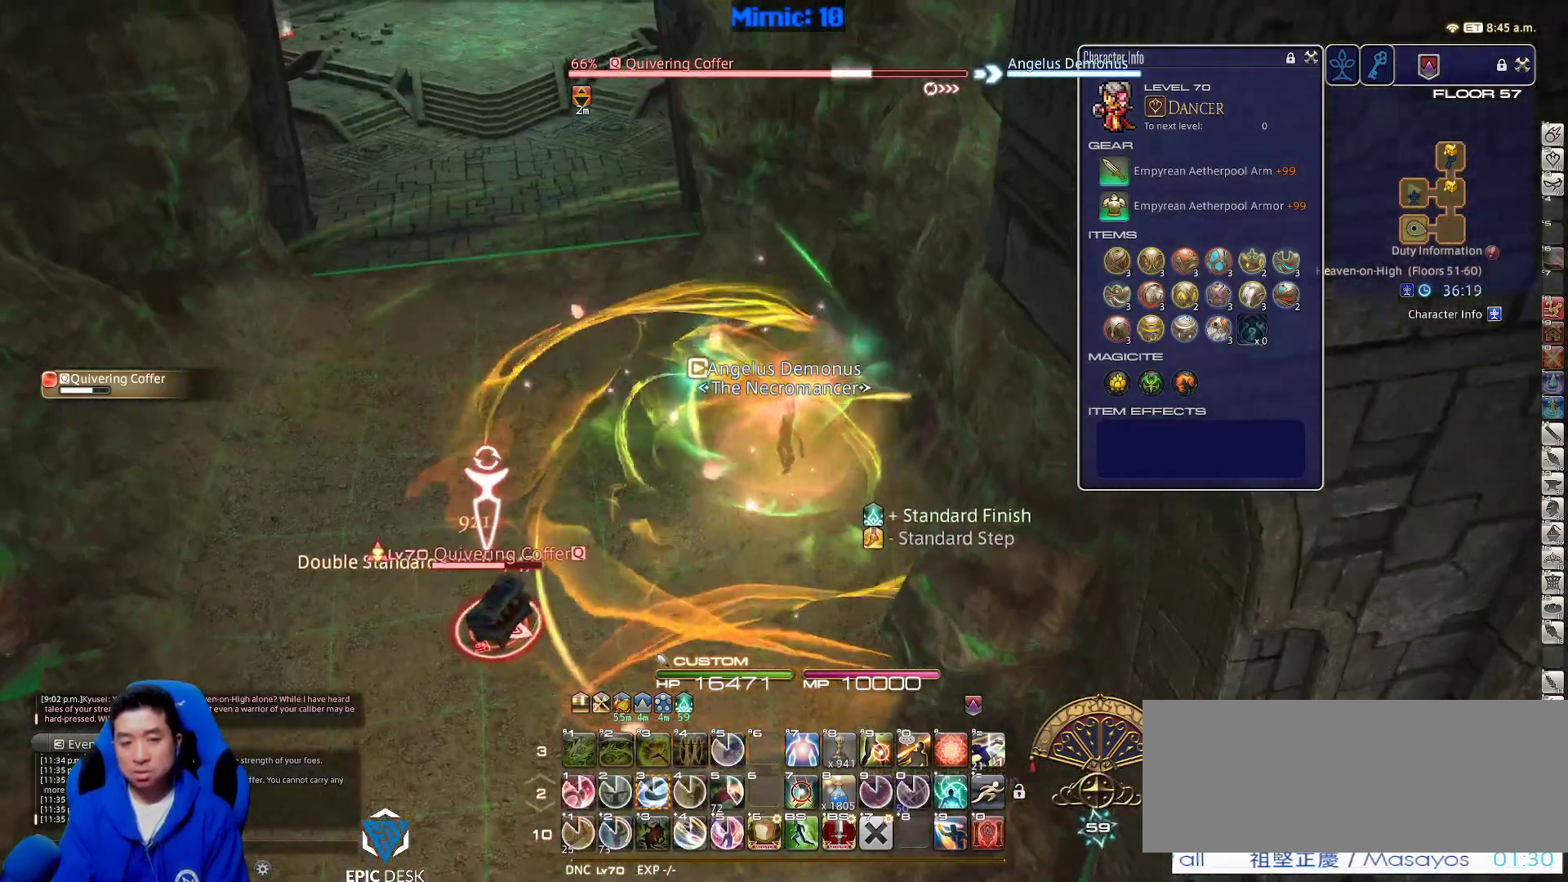
{"keys": ["w"], "events": [[350, "minus", "down"], [417, "3", "down"], [417, "minus", "up"], [500, "3", "up"]]}
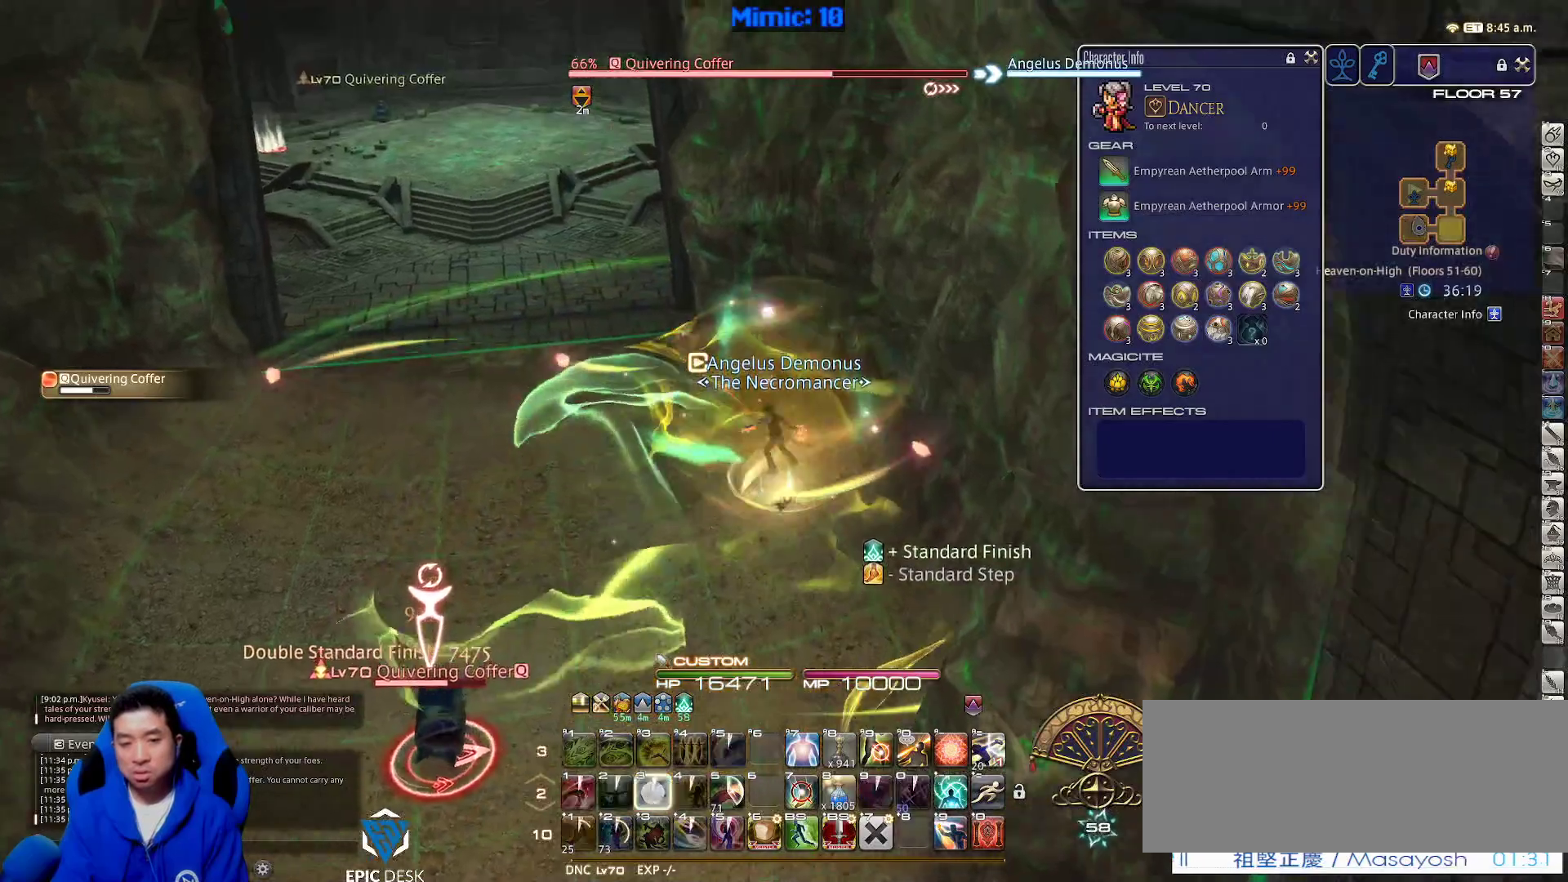
{"keys": [], "events": [[50, "3", "down"], [133, "3", "up"], [183, "3", "down"], [283, "3", "up"], [283, "w", "up"], [333, "3", "down"], [367, "rbracket", "down"], [417, "3", "up"], [467, "rbracket", "up"]]}
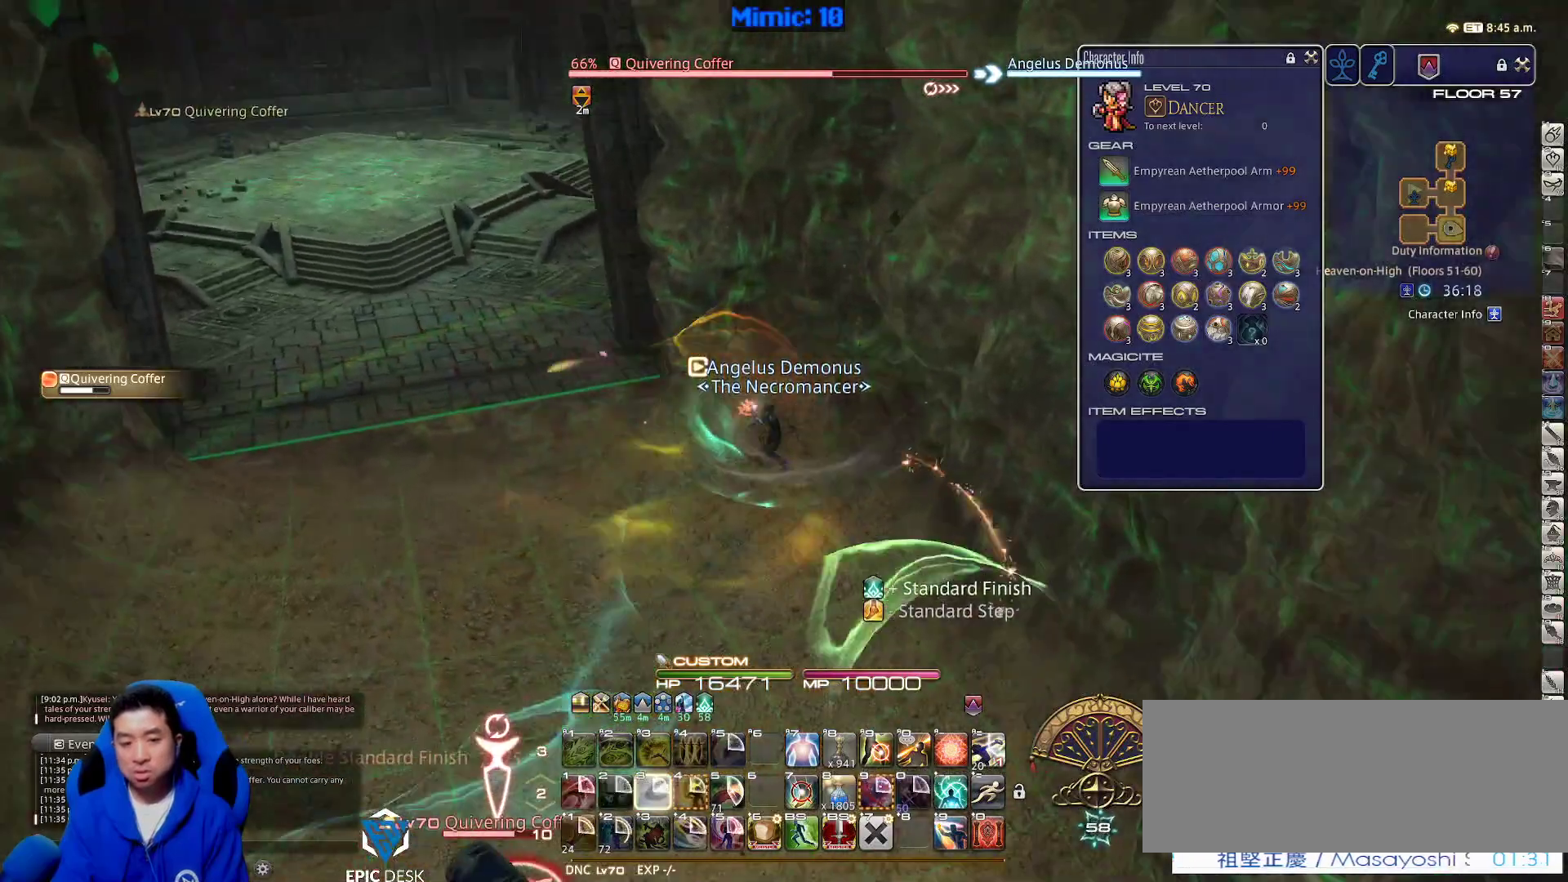
{"keys": ["rbracket"], "events": [[167, "rbracket", "down"]]}
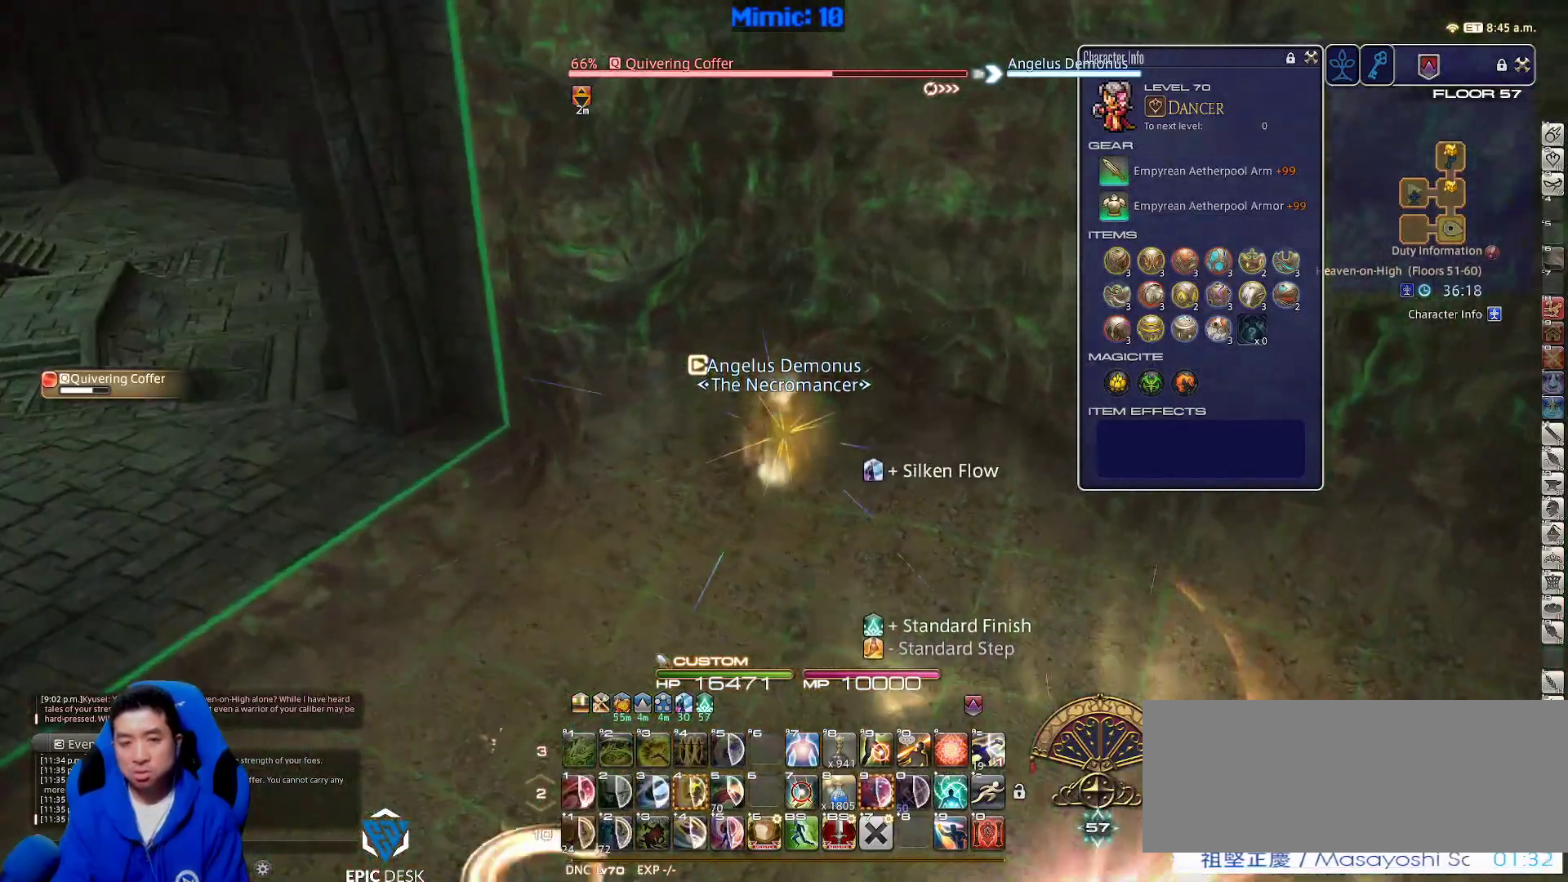
{"keys": ["a", "rbracket"], "events": [[33, "a", "down"], [33, "rbracket", "up"], [317, "s", "down"], [500, "rbracket", "down"], [500, "s", "up"]]}
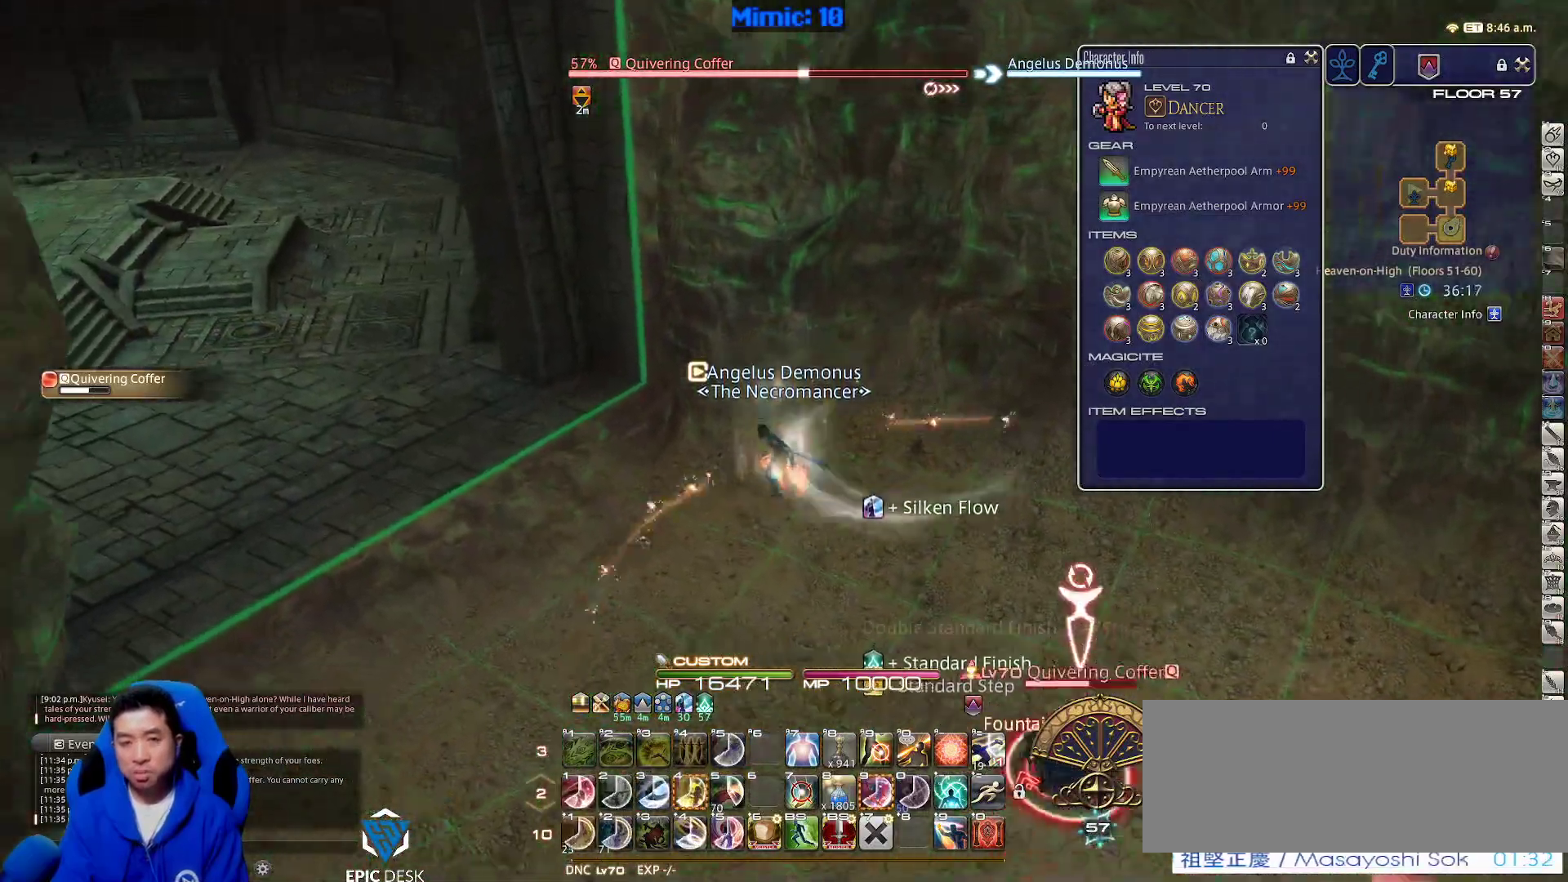
{"keys": ["4", "a"], "events": [[283, "4", "down"], [367, "4", "up"], [417, "4", "down"], [467, "rbracket", "up"]]}
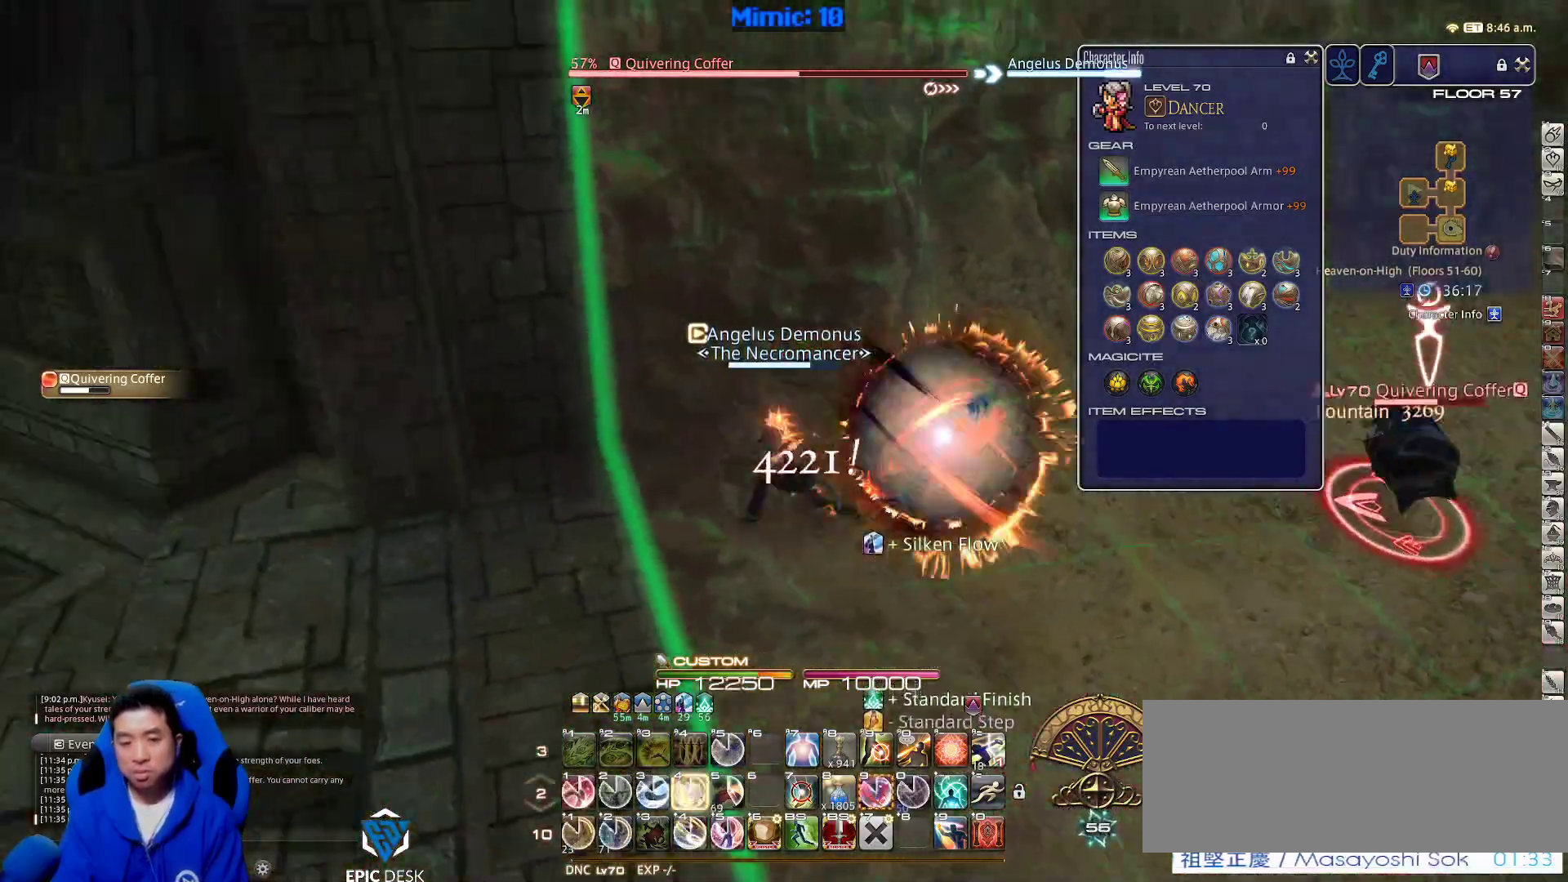
{"keys": ["d", "rbracket", "s"], "events": [[17, "rbracket", "down"], [100, "rbracket", "up"], [150, "4", "up"], [150, "rbracket", "down"], [200, "4", "down"], [200, "a", "up"], [250, "rbracket", "up"], [300, "rbracket", "down"], [333, "4", "up"], [383, "rbracket", "up"], [383, "s", "down"], [433, "rbracket", "down"], [500, "d", "down"]]}